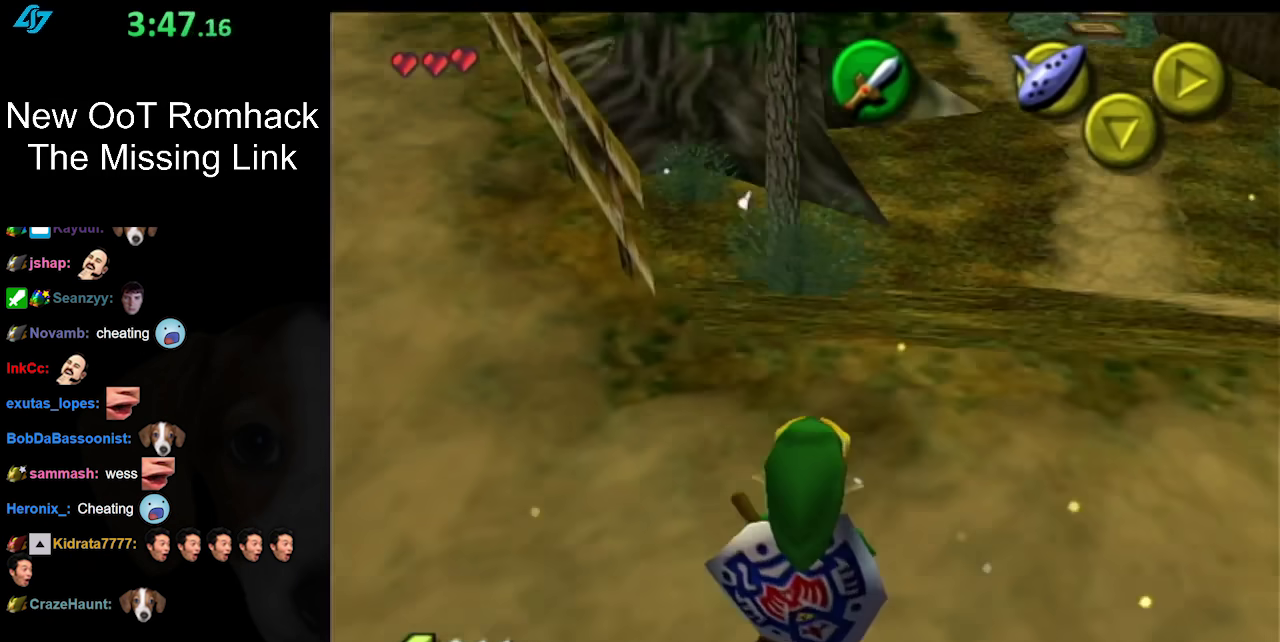
Gameplay with a controller (Nintendo layout); each line is a JSON object with the inputs held at the frame after it. "events" lists button and stick changes between this image and that frame as [ms after this image, input, new state], when the widget could be followed in between. Not read: L3 R3.
{"buttons": [], "left_stick": "down-right", "right_stick": "center", "events": []}
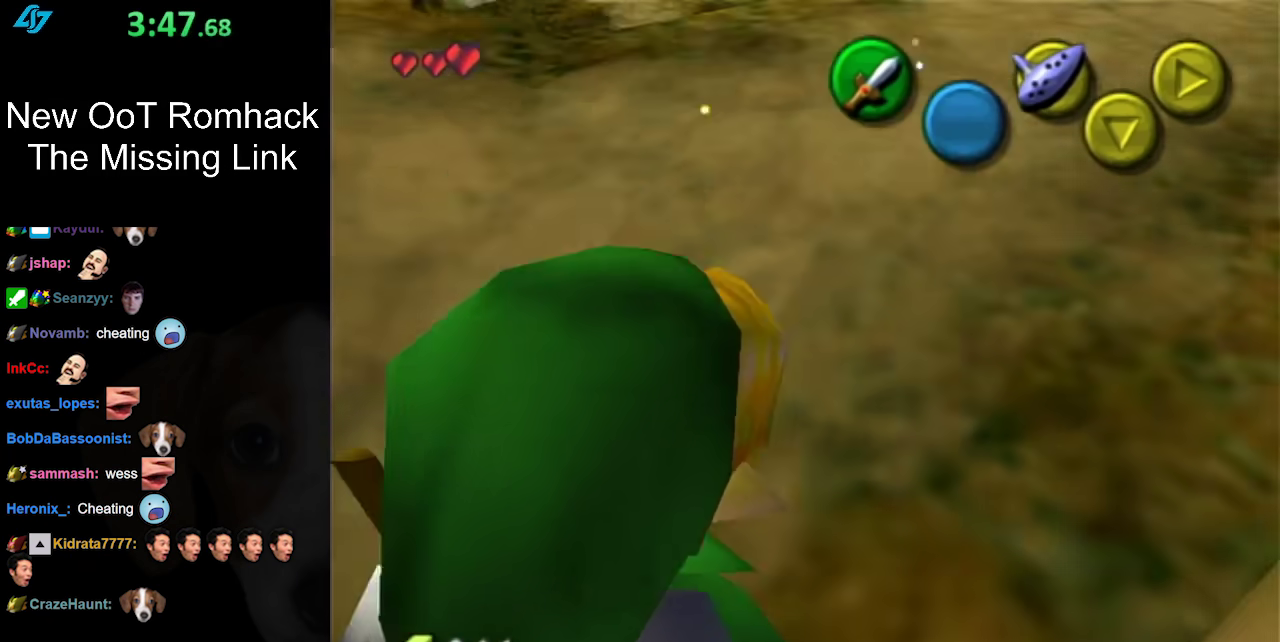
{"buttons": [], "left_stick": "down-right", "right_stick": "center"}
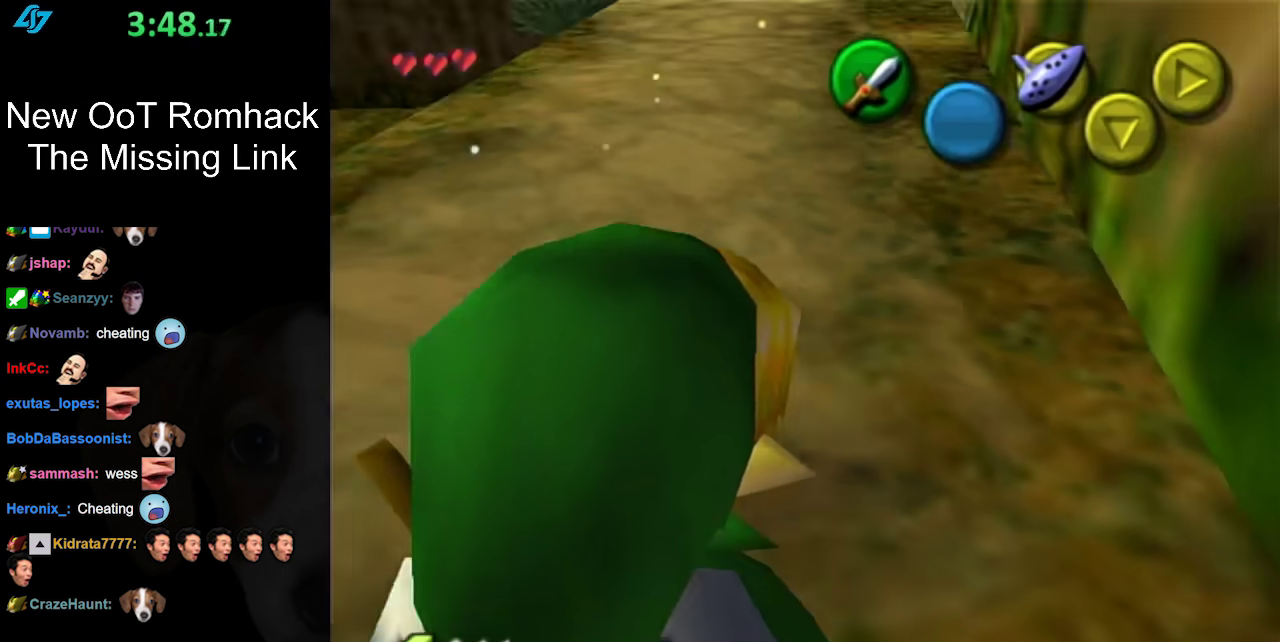
{"buttons": ["L1"], "left_stick": "down-right", "right_stick": "center", "events": [[367, "L1", "down"]]}
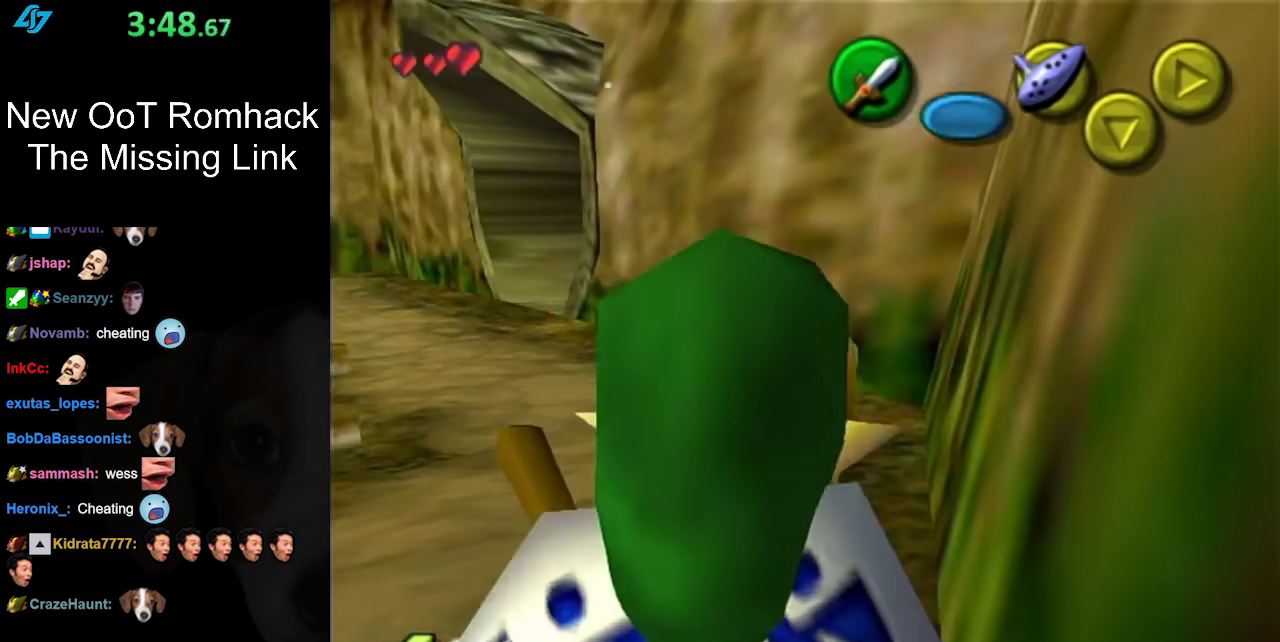
{"buttons": ["L1"], "left_stick": "down-right", "right_stick": "center"}
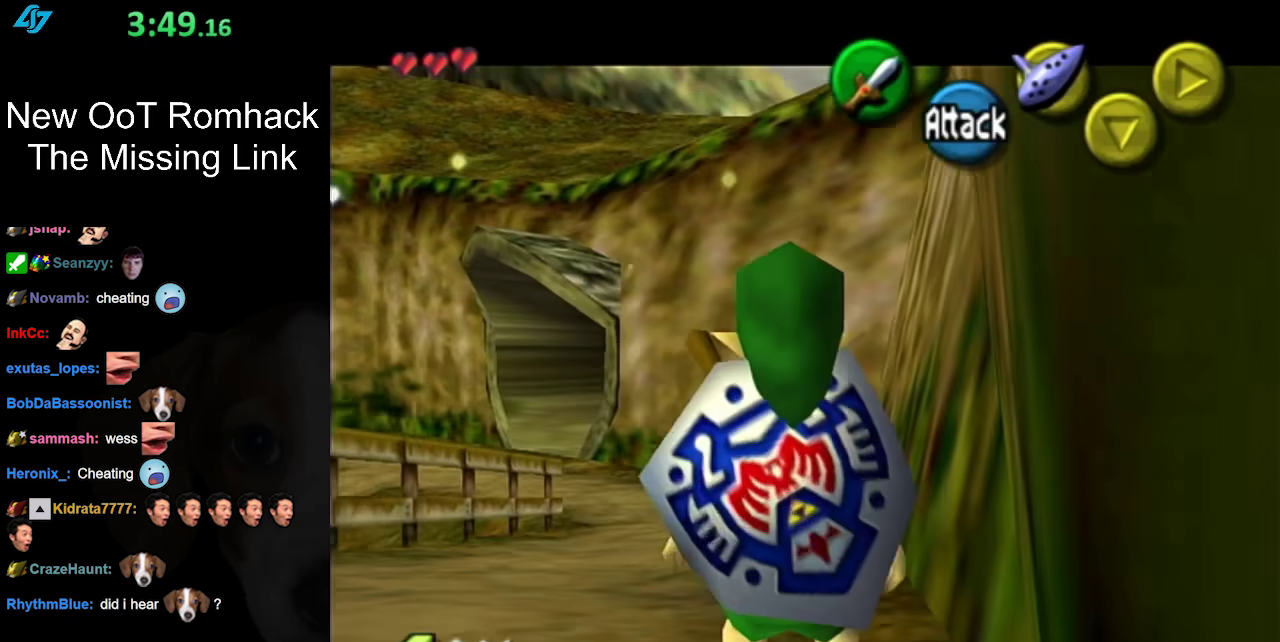
{"buttons": ["L1"], "left_stick": "down-right", "right_stick": "center"}
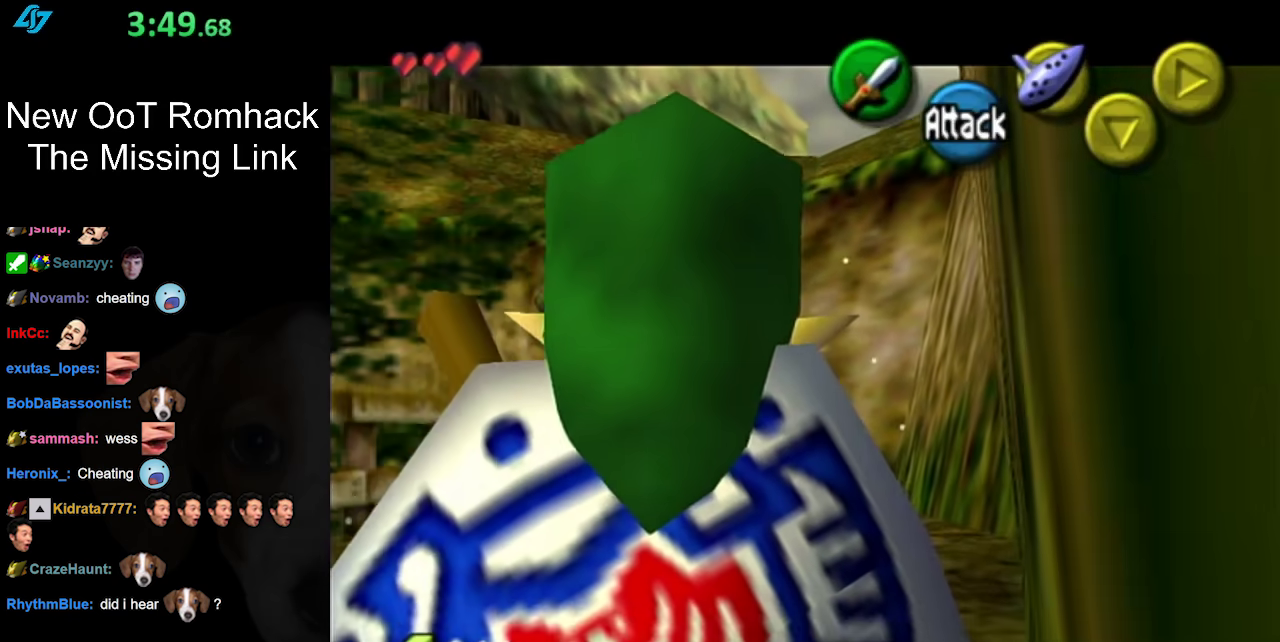
{"buttons": [], "left_stick": "down-right", "right_stick": "center", "events": [[267, "L1", "up"]]}
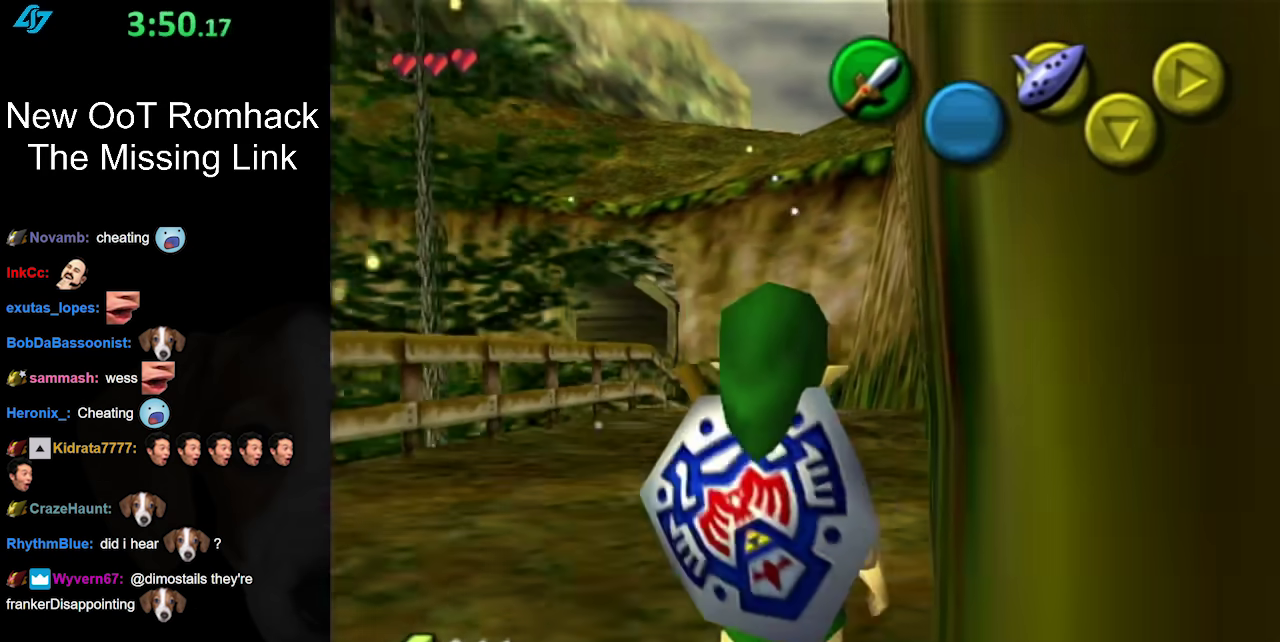
{"buttons": ["L1"], "left_stick": "down-right", "right_stick": "center", "events": [[117, "L1", "down"]]}
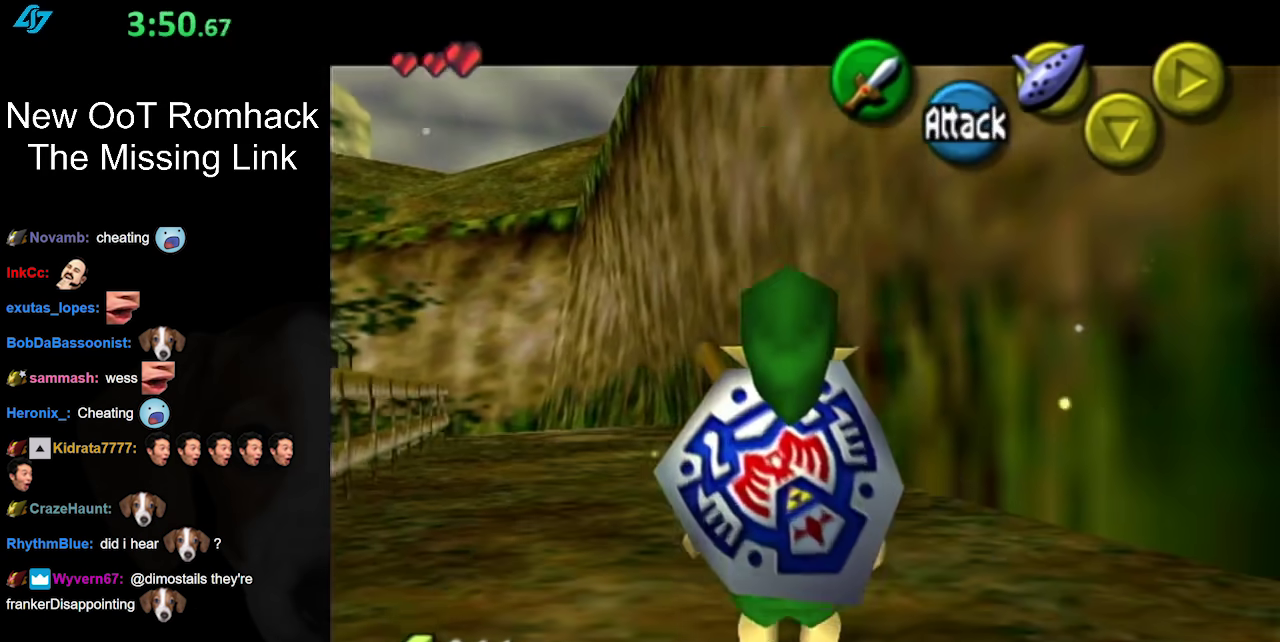
{"buttons": ["L1"], "left_stick": "down-right", "right_stick": "center"}
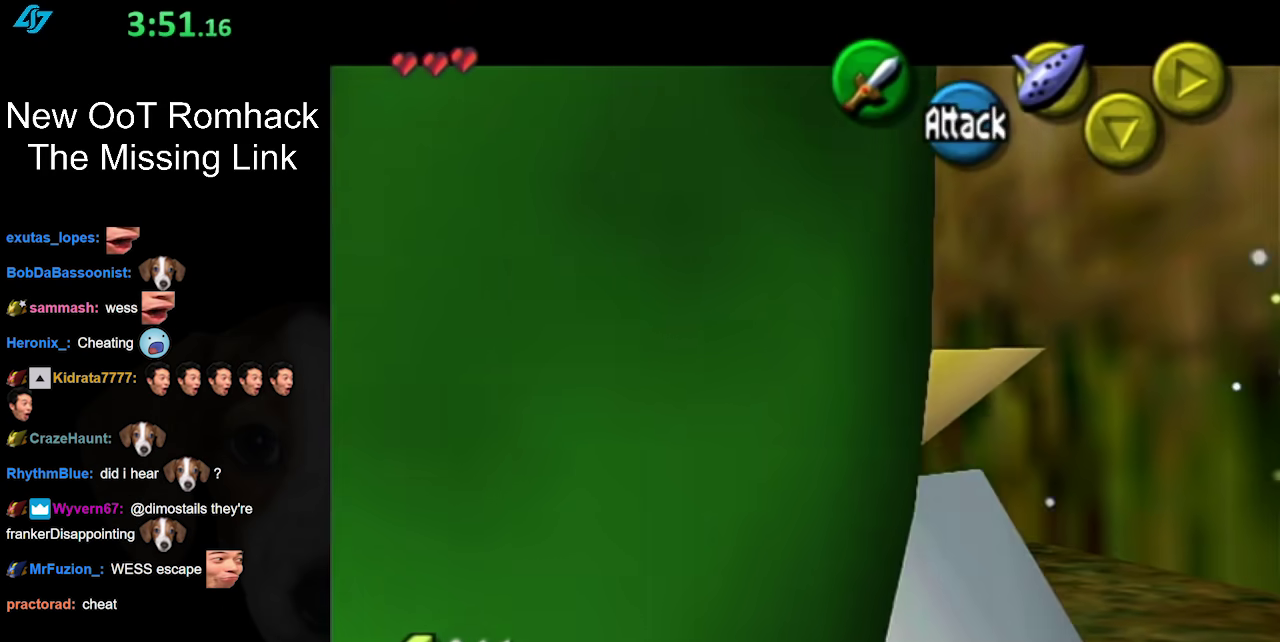
{"buttons": [], "left_stick": "down-right", "right_stick": "center", "events": [[150, "L1", "up"]]}
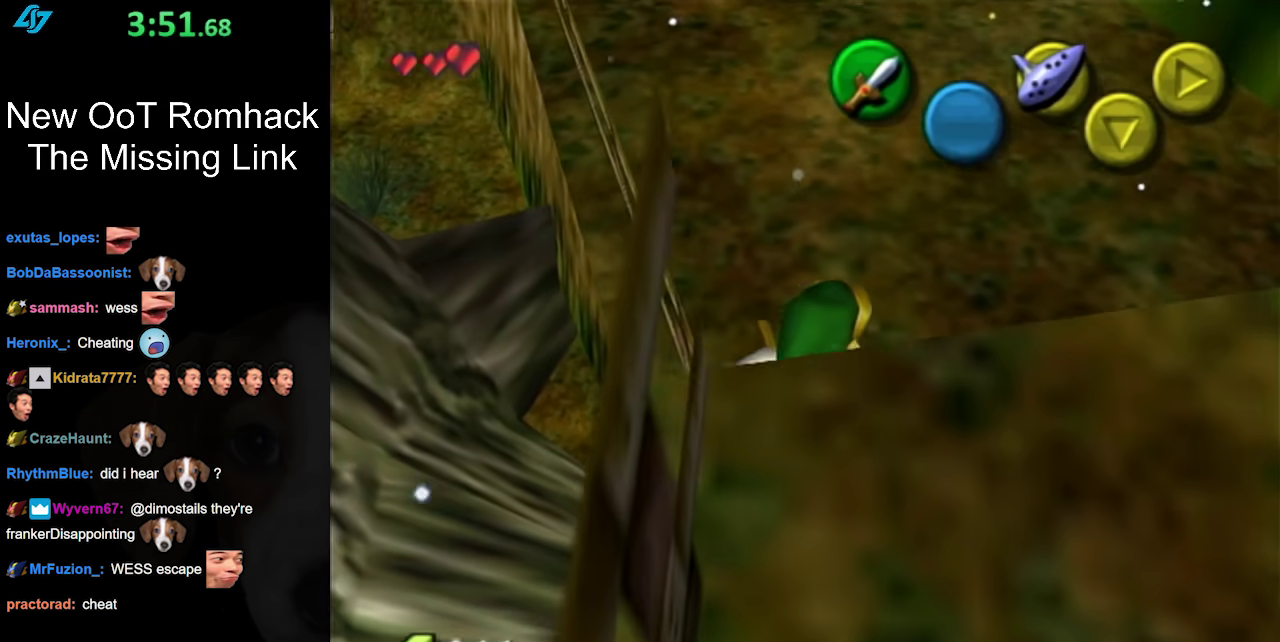
{"buttons": [], "left_stick": "center", "right_stick": "center", "events": [[367, "left_stick", "center"]]}
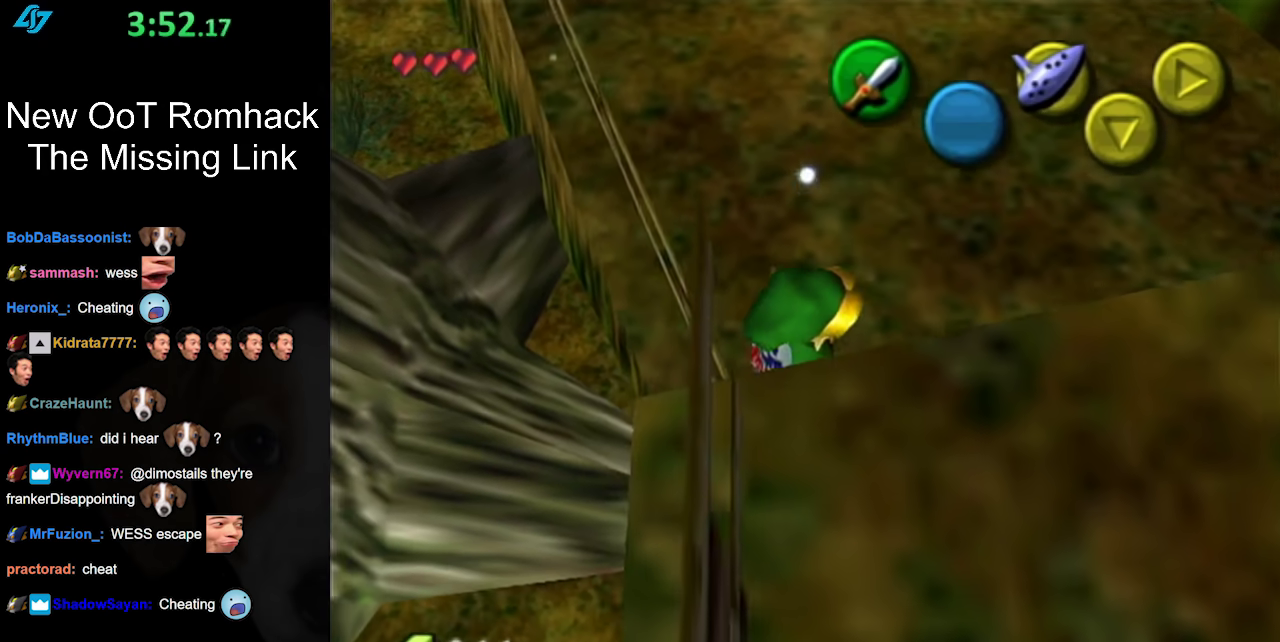
{"buttons": [], "left_stick": "down-right", "right_stick": "center", "events": [[267, "left_stick", "down-right"]]}
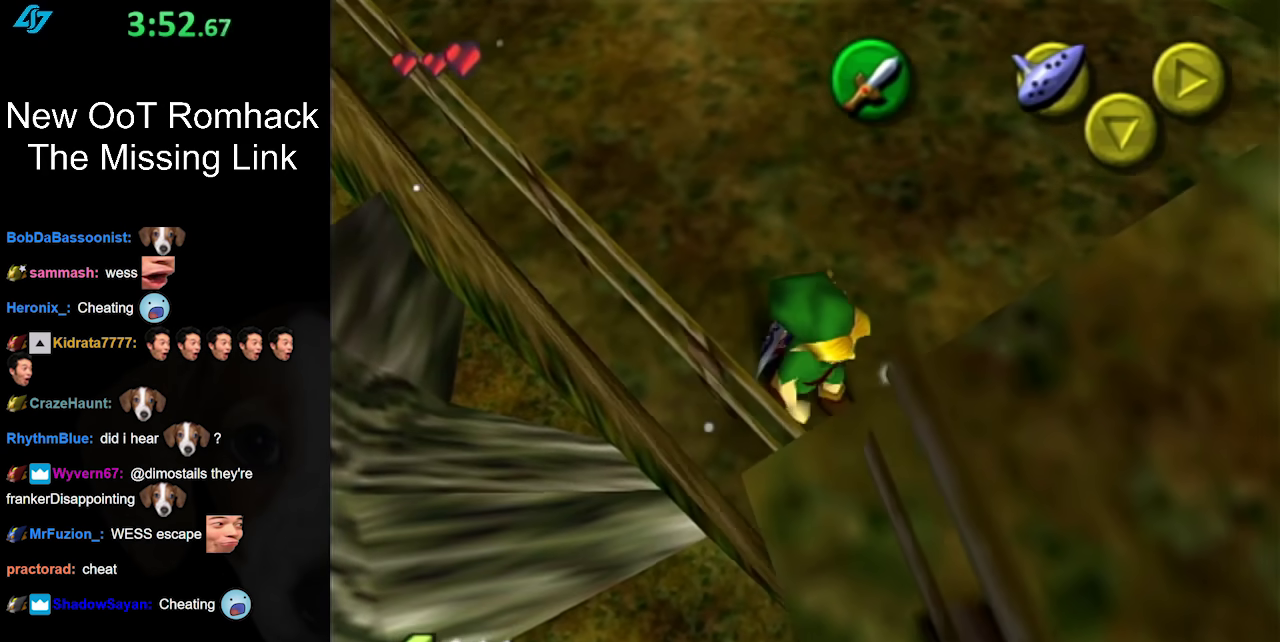
{"buttons": ["L1"], "left_stick": "up", "right_stick": "center", "events": [[167, "A", "down"], [300, "A", "up"], [333, "L1", "down"], [400, "left_stick", "up-right"], [500, "left_stick", "up"]]}
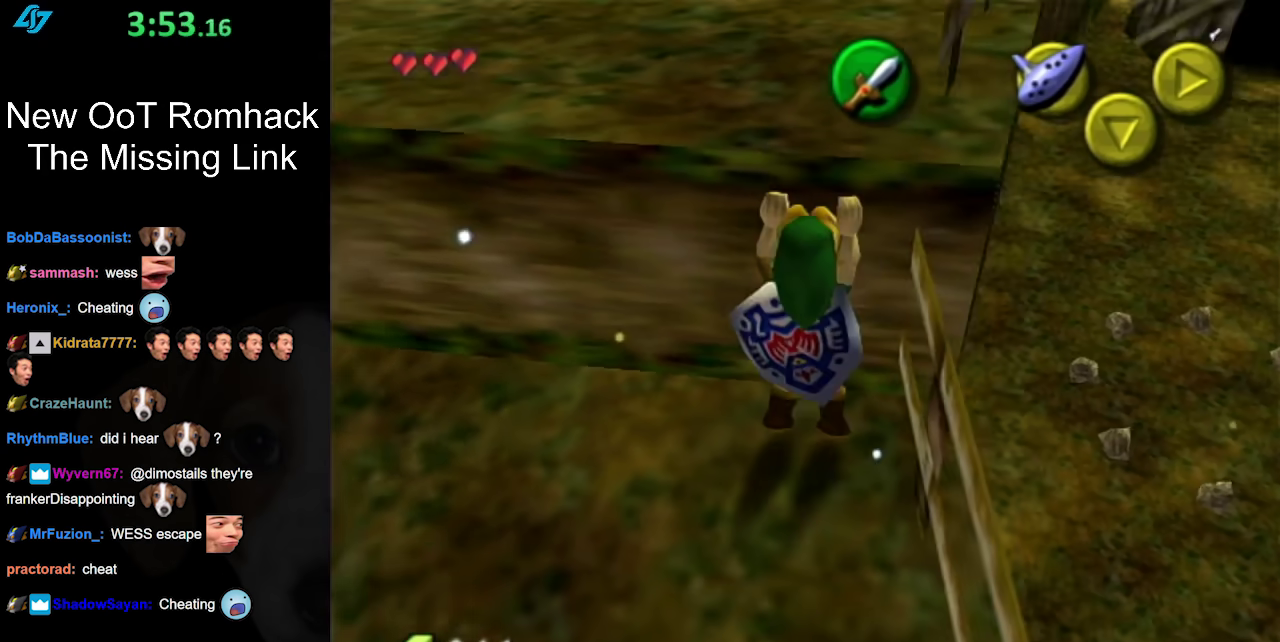
{"buttons": [], "left_stick": "up", "right_stick": "center", "events": [[133, "L1", "up"]]}
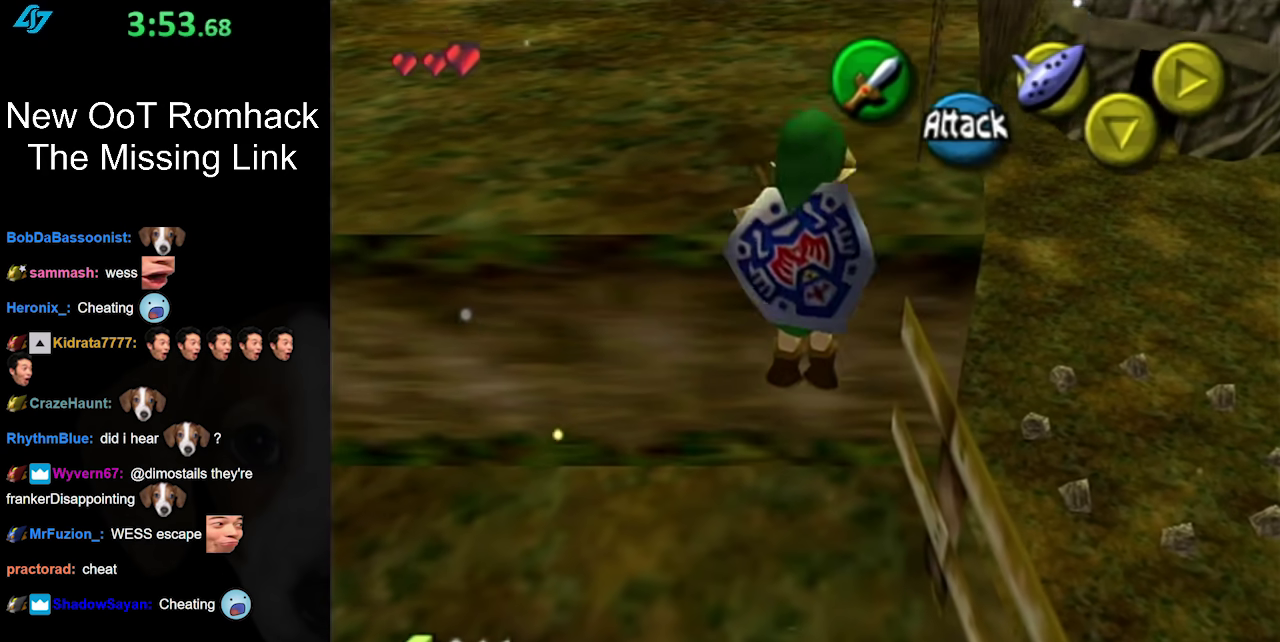
{"buttons": [], "left_stick": "up", "right_stick": "center", "events": []}
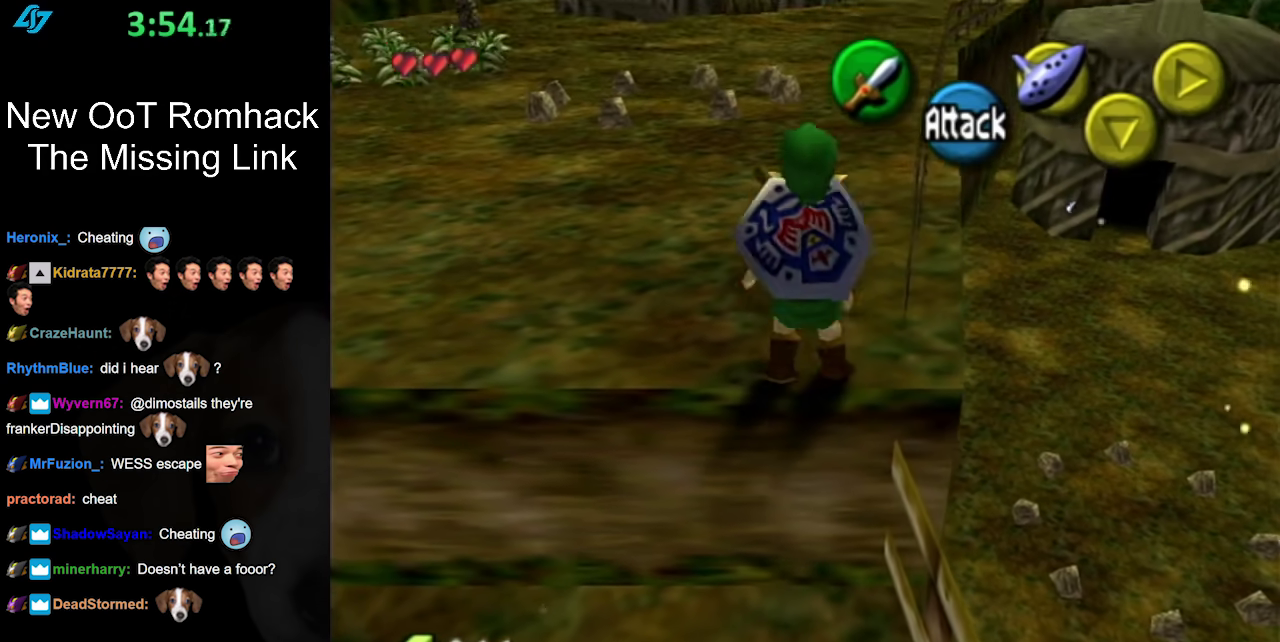
{"buttons": [], "left_stick": "up", "right_stick": "center", "events": [[400, "A", "down"], [483, "A", "up"]]}
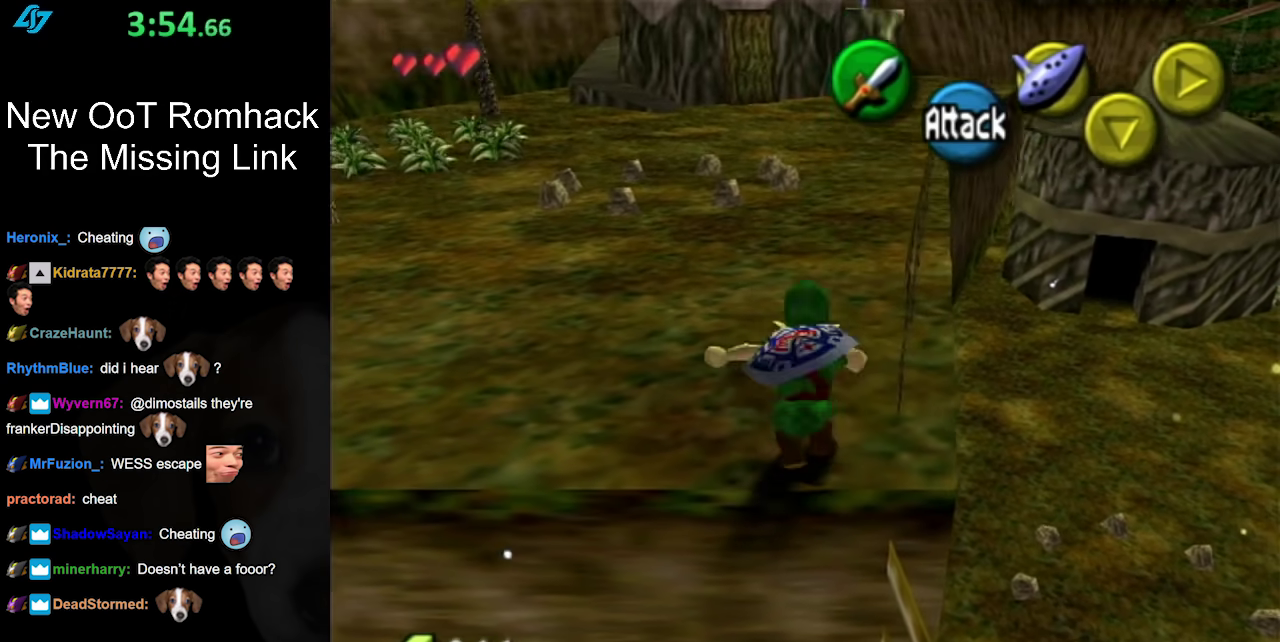
{"buttons": [], "left_stick": "up", "right_stick": "center", "events": [[50, "A", "down"], [167, "A", "up"]]}
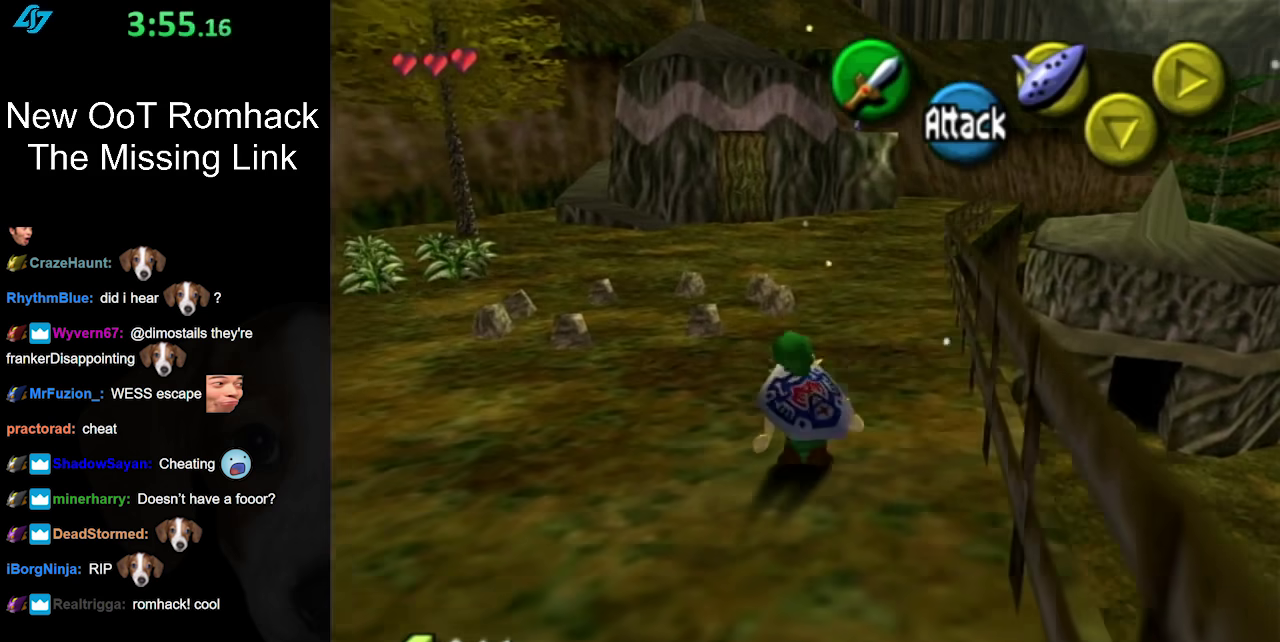
{"buttons": [], "left_stick": "up", "right_stick": "center", "events": [[150, "A", "down"], [333, "A", "up"]]}
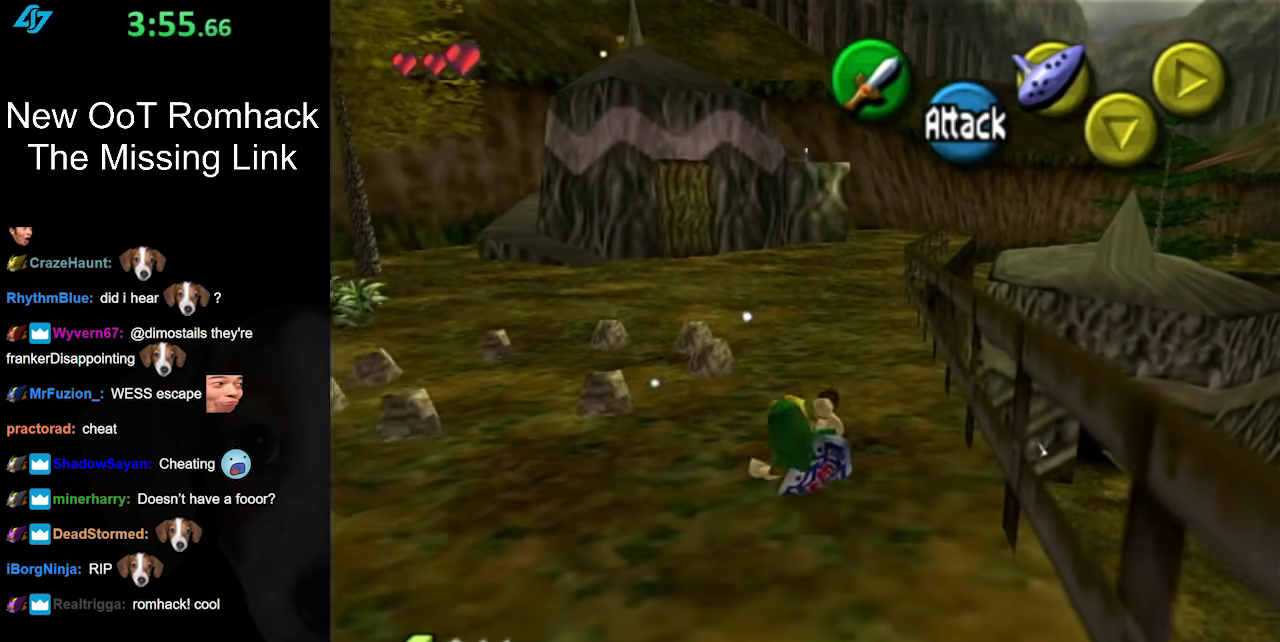
{"buttons": ["A"], "left_stick": "up", "right_stick": "center", "events": [[417, "A", "down"]]}
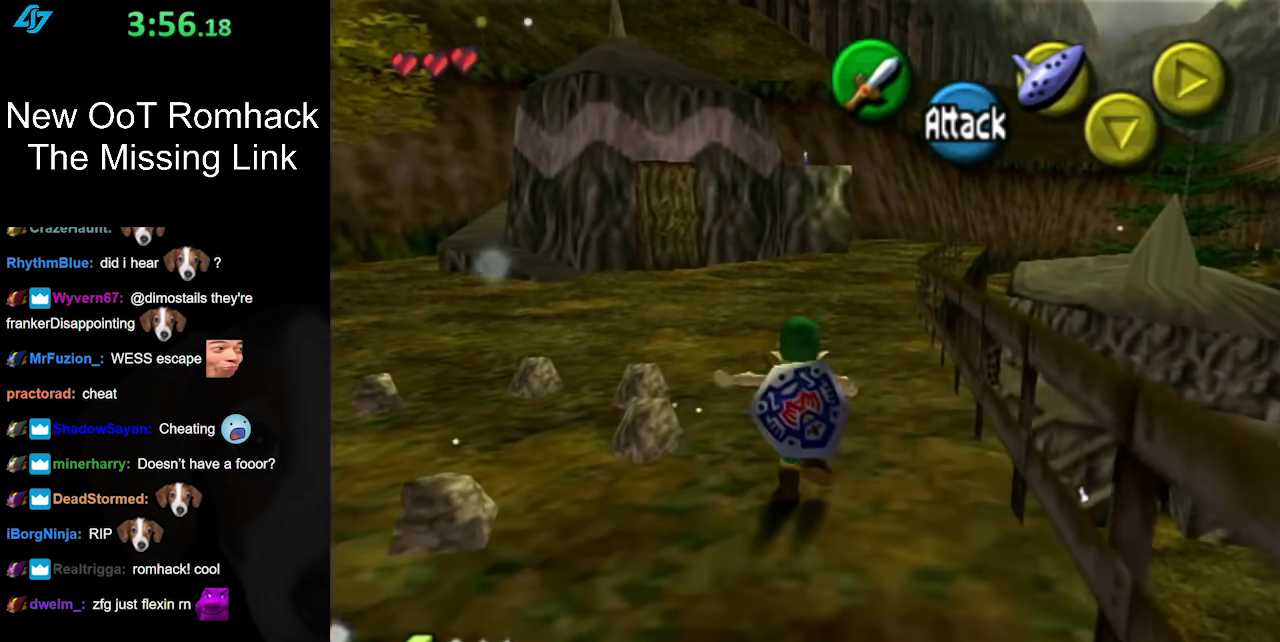
{"buttons": [], "left_stick": "up", "right_stick": "center", "events": [[150, "A", "up"]]}
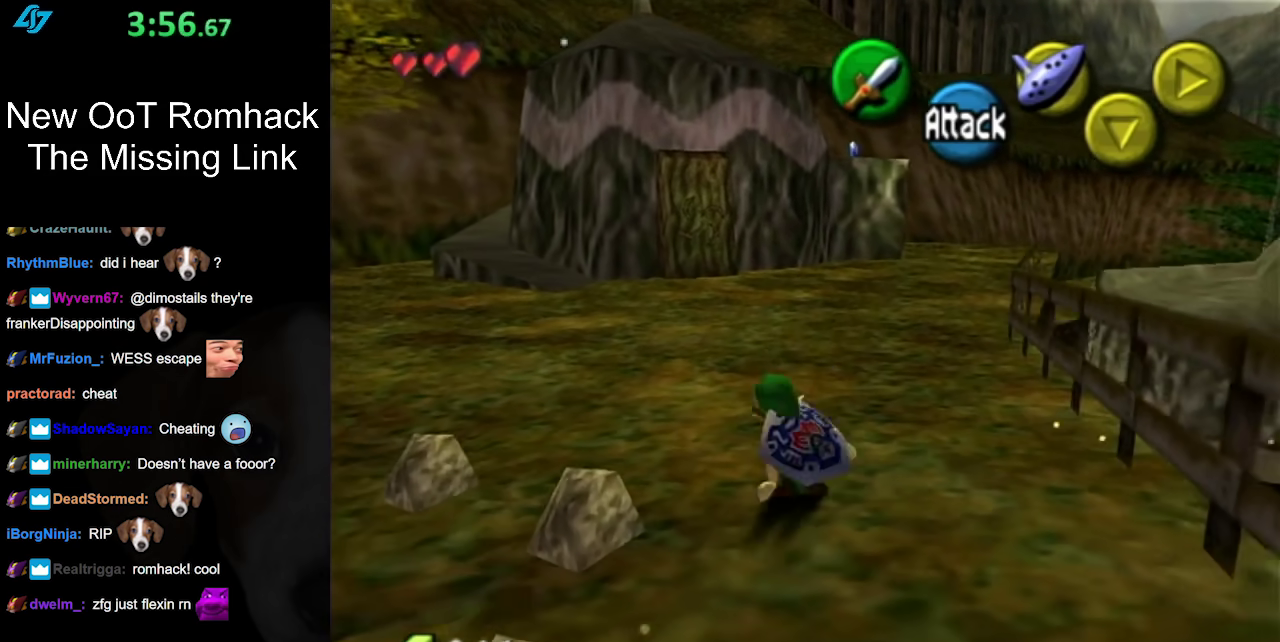
{"buttons": [], "left_stick": "up", "right_stick": "center", "events": [[167, "A", "down"], [367, "A", "up"]]}
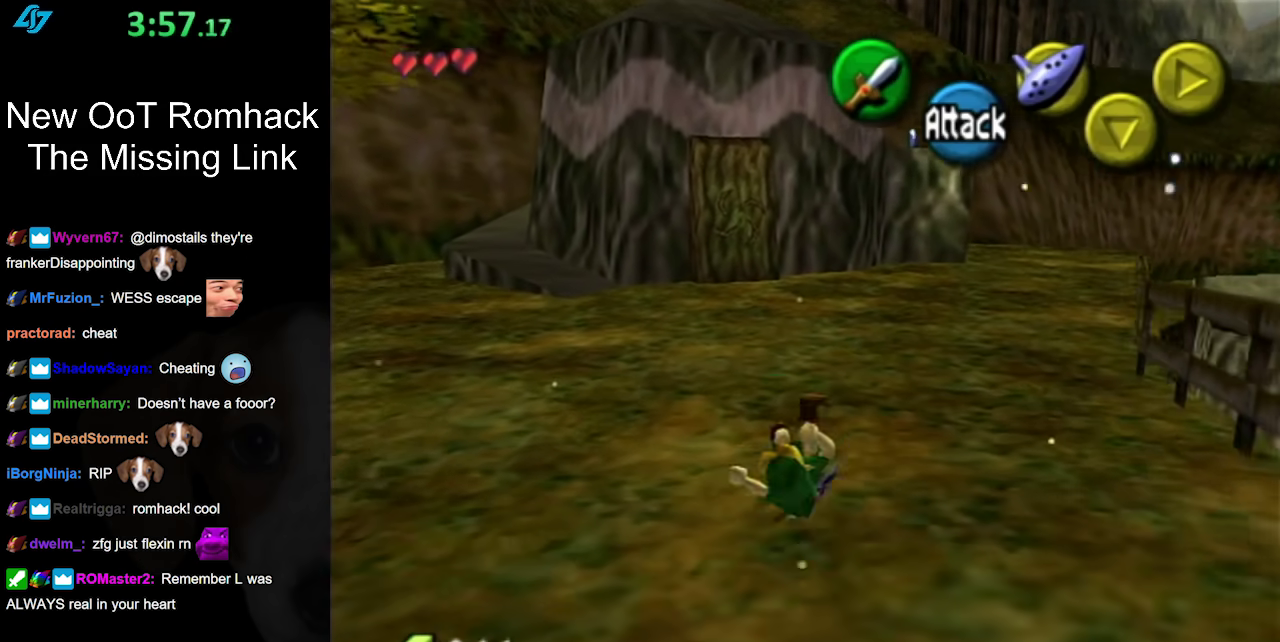
{"buttons": ["A"], "left_stick": "up", "right_stick": "center", "events": [[417, "A", "down"]]}
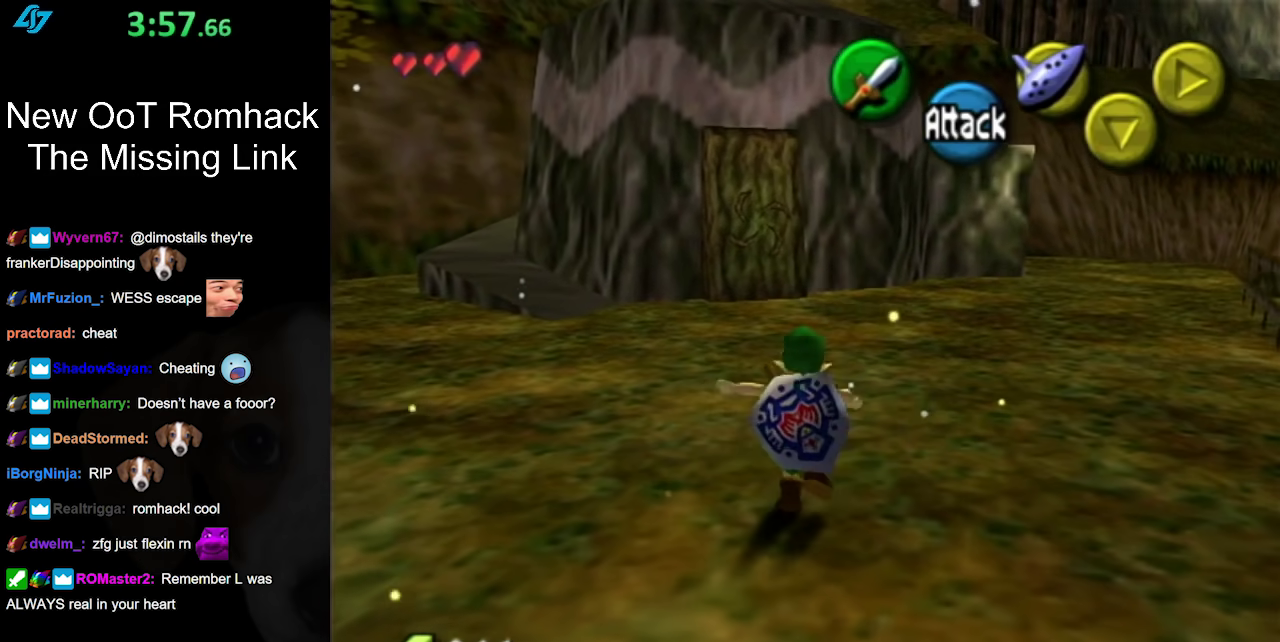
{"buttons": [], "left_stick": "up", "right_stick": "center", "events": [[117, "A", "up"]]}
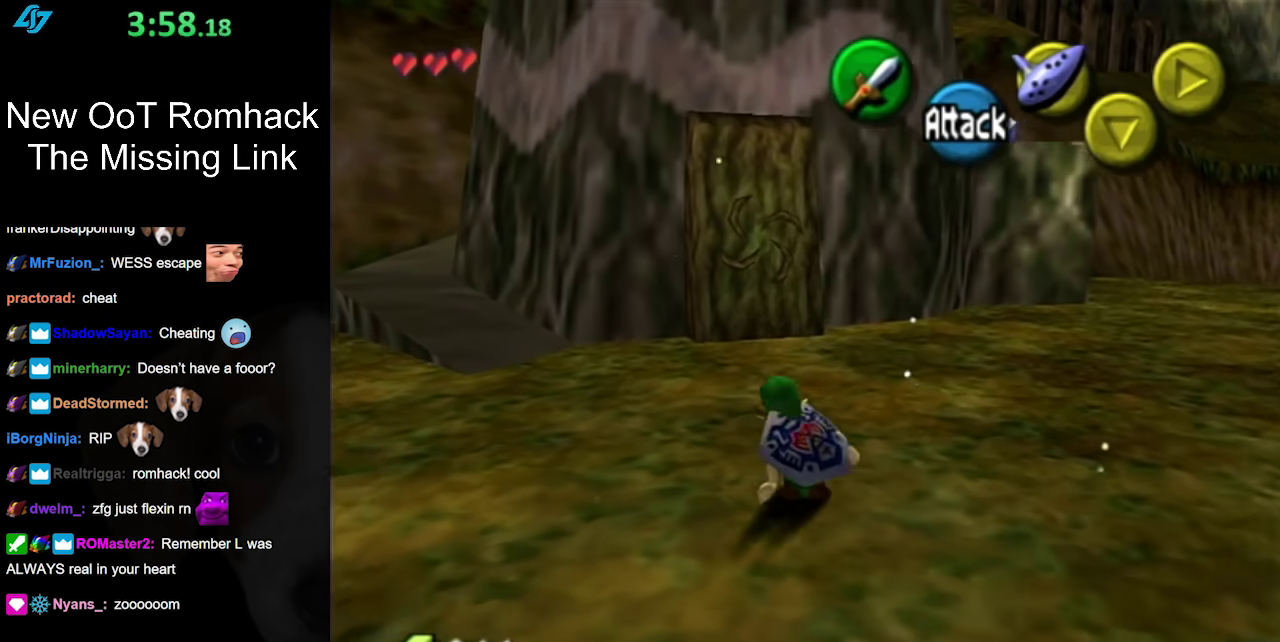
{"buttons": [], "left_stick": "up", "right_stick": "center", "events": [[83, "A", "down"], [267, "A", "up"]]}
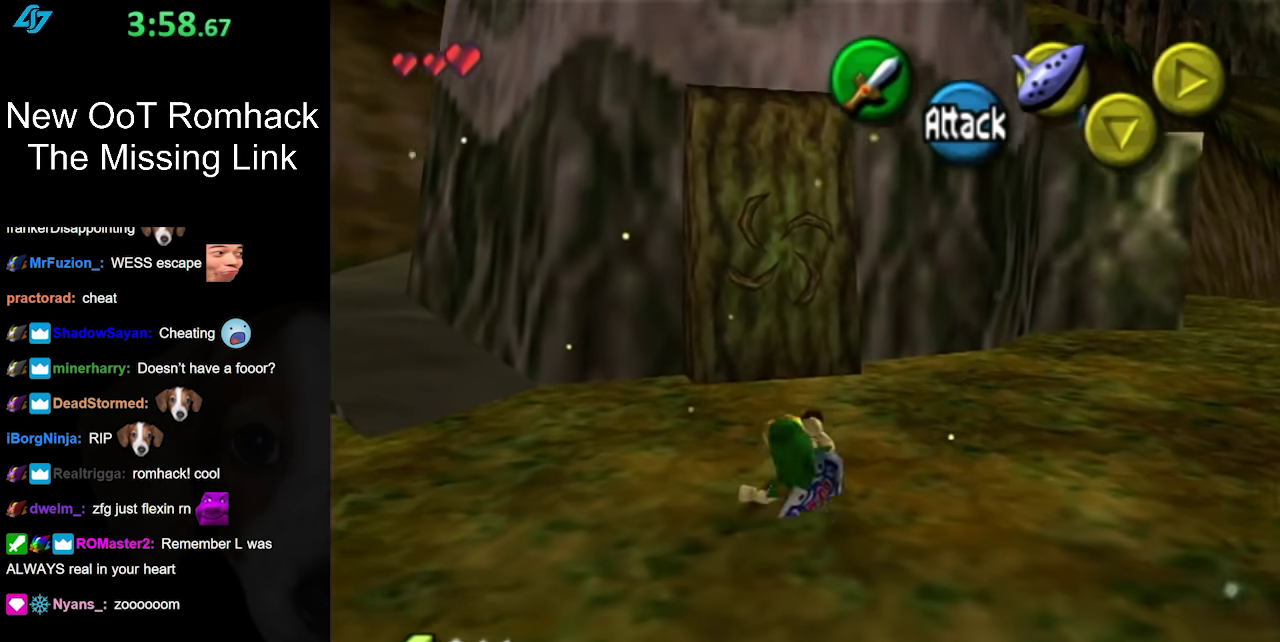
{"buttons": ["Y"], "left_stick": "up", "right_stick": "center", "events": [[450, "Y", "down"]]}
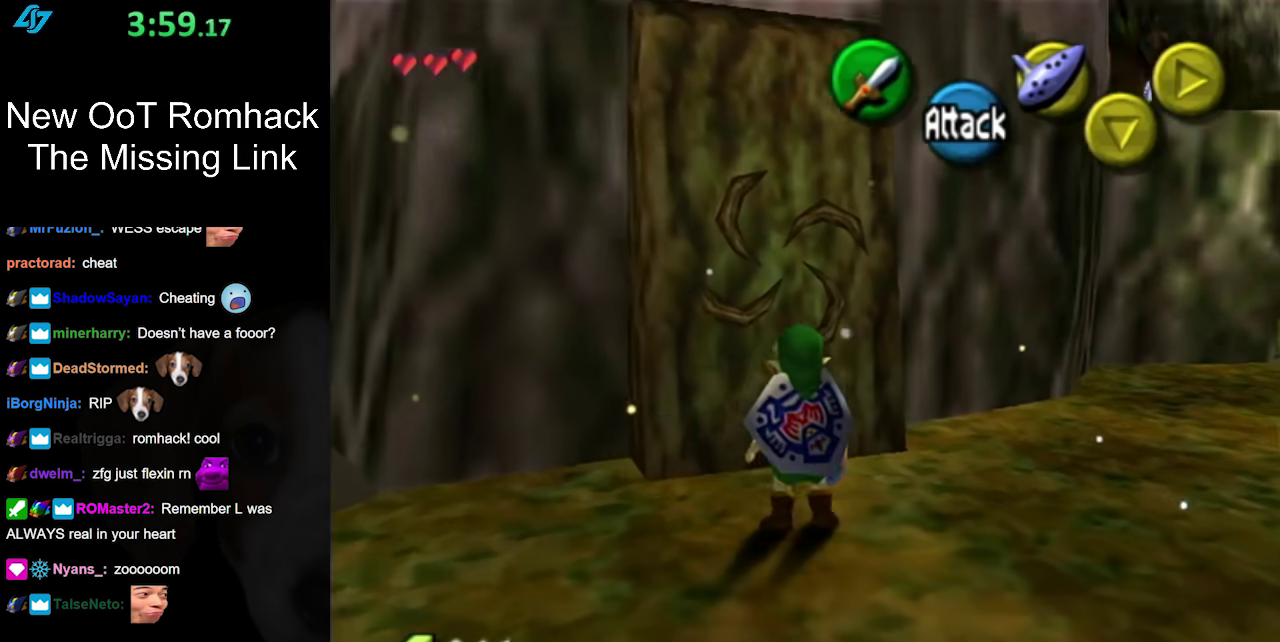
{"buttons": [], "left_stick": "center", "right_stick": "center", "events": [[83, "left_stick", "center"], [117, "Y", "up"]]}
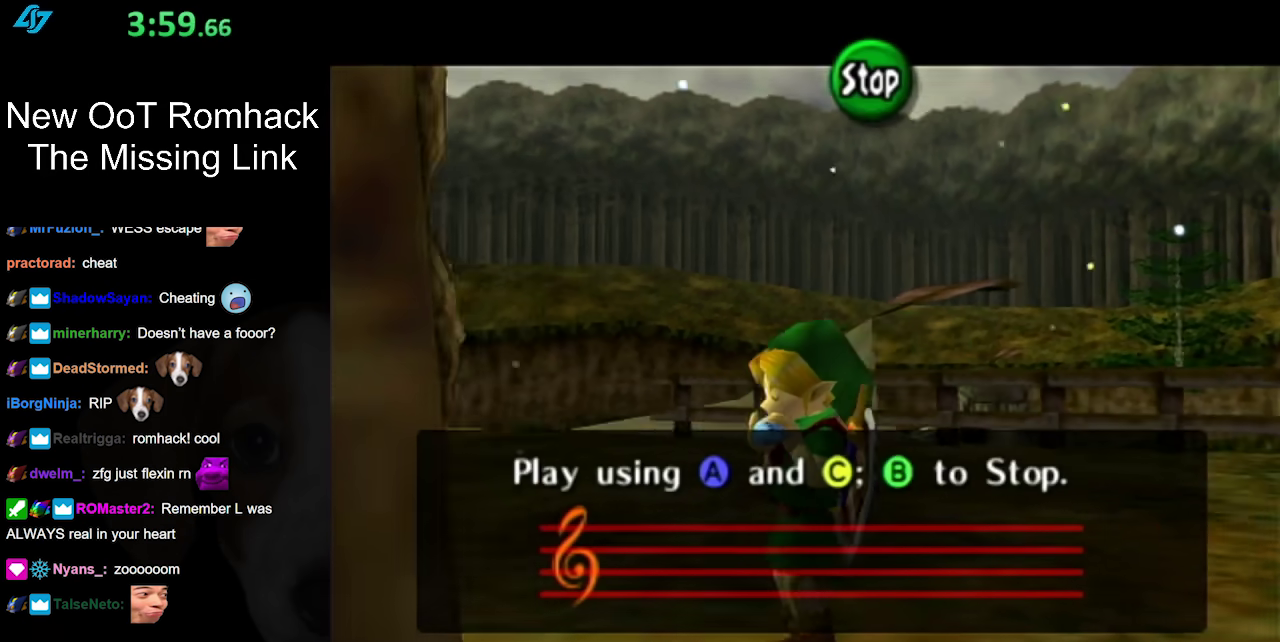
{"buttons": ["Y"], "left_stick": "center", "right_stick": "center", "events": [[300, "X", "down"], [433, "X", "up"], [433, "Y", "down"]]}
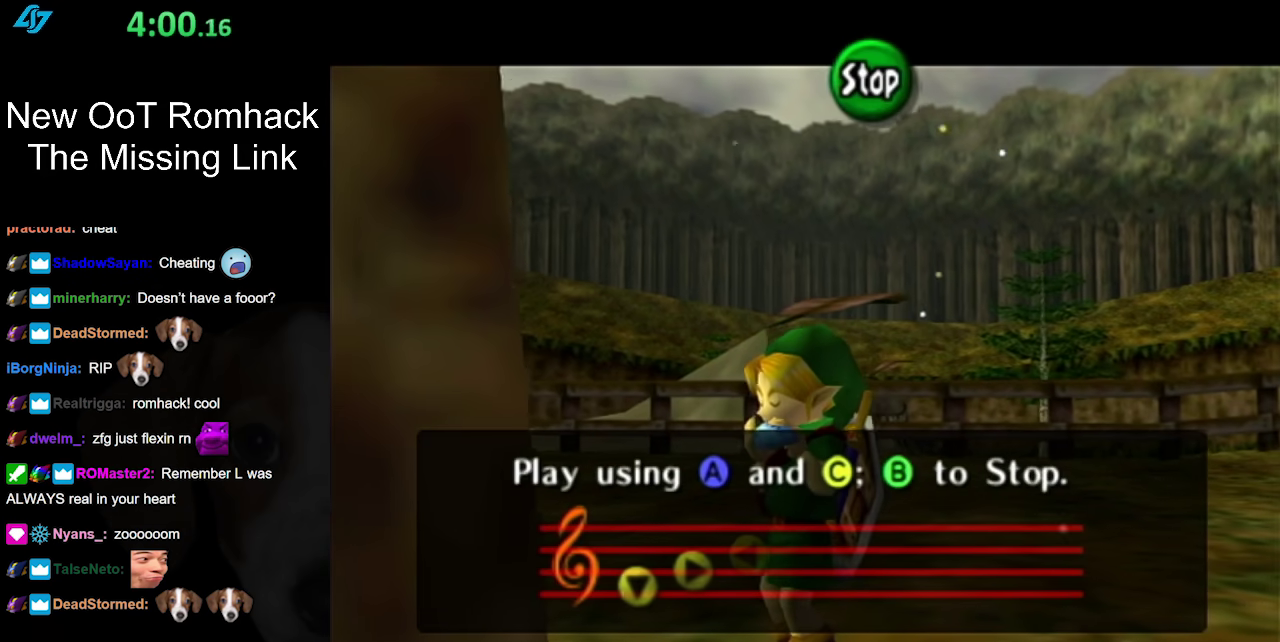
{"buttons": ["Y"], "left_stick": "center", "right_stick": "center", "events": [[117, "Y", "up"], [283, "X", "down"], [367, "X", "up"], [367, "Y", "down"]]}
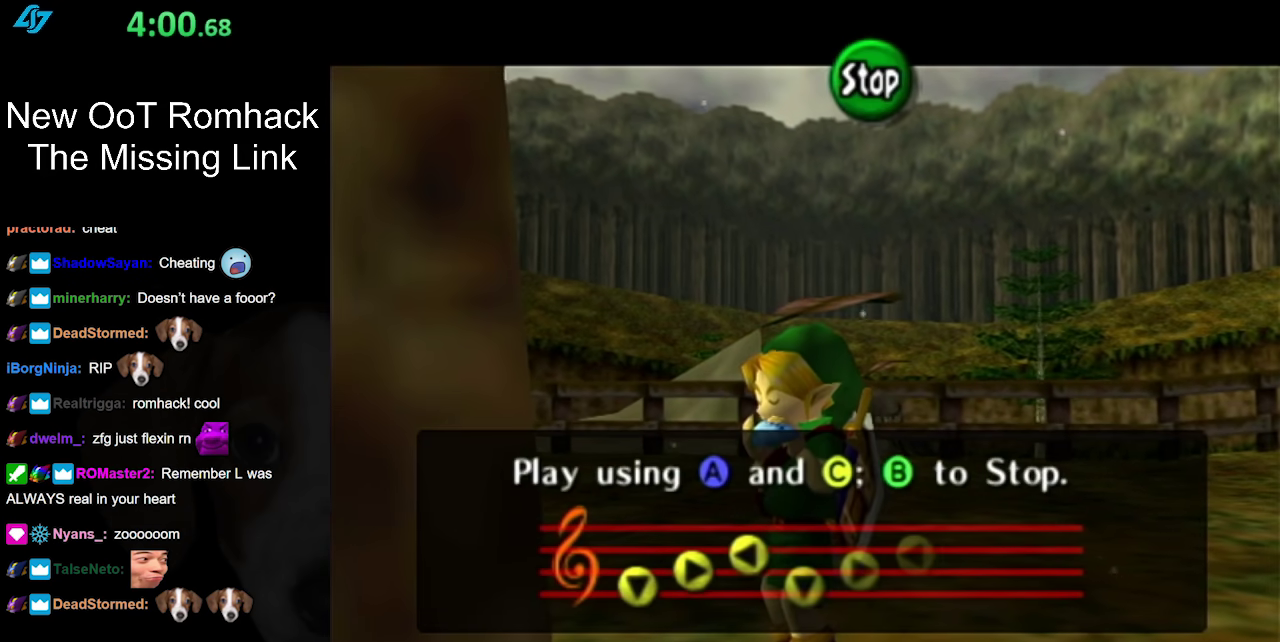
{"buttons": [], "left_stick": "center", "right_stick": "center", "events": [[117, "Y", "up"]]}